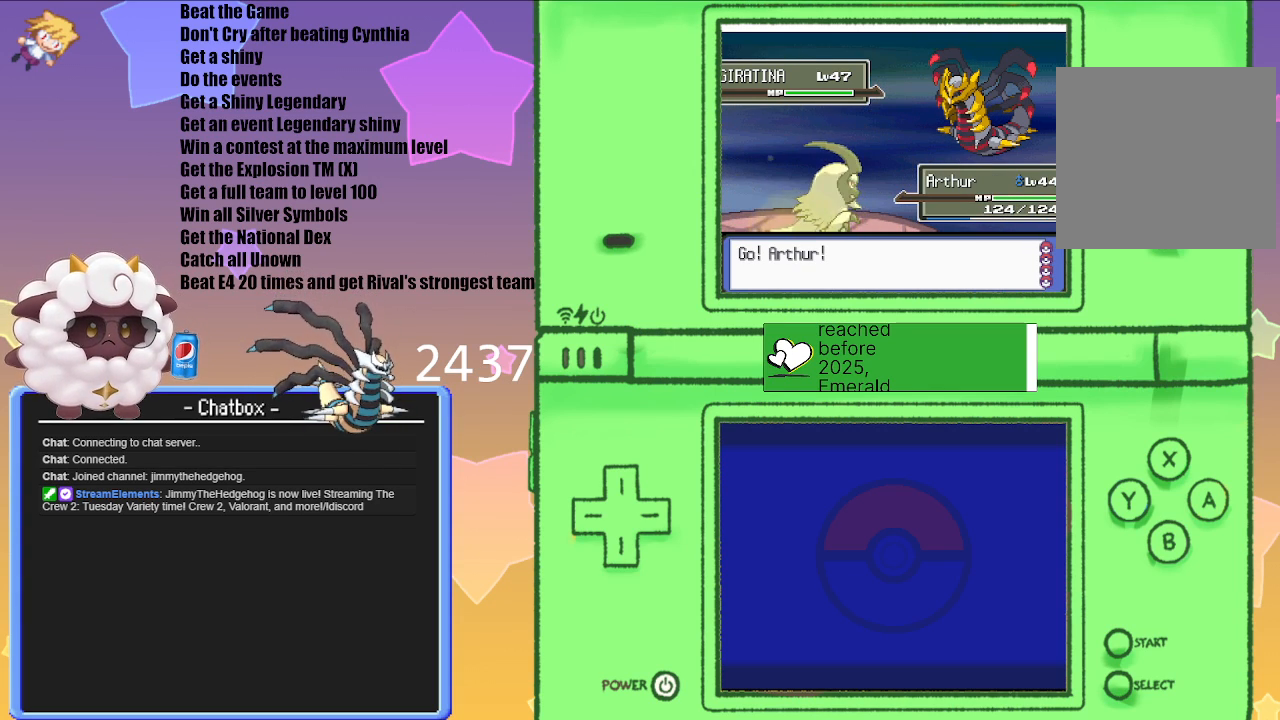
Gameplay with a controller (Nintendo layout); each line is a JSON object with the inputs held at the frame after it. "events" lists button and stick changes between this image and that frame as [ms after this image, input, new state], when the widget could be followed in between. Not read: L2 L3 R2 R3.
{"buttons": [], "left_stick": "center", "right_stick": "center", "events": [[200, "A", "down"], [300, "A", "up"]]}
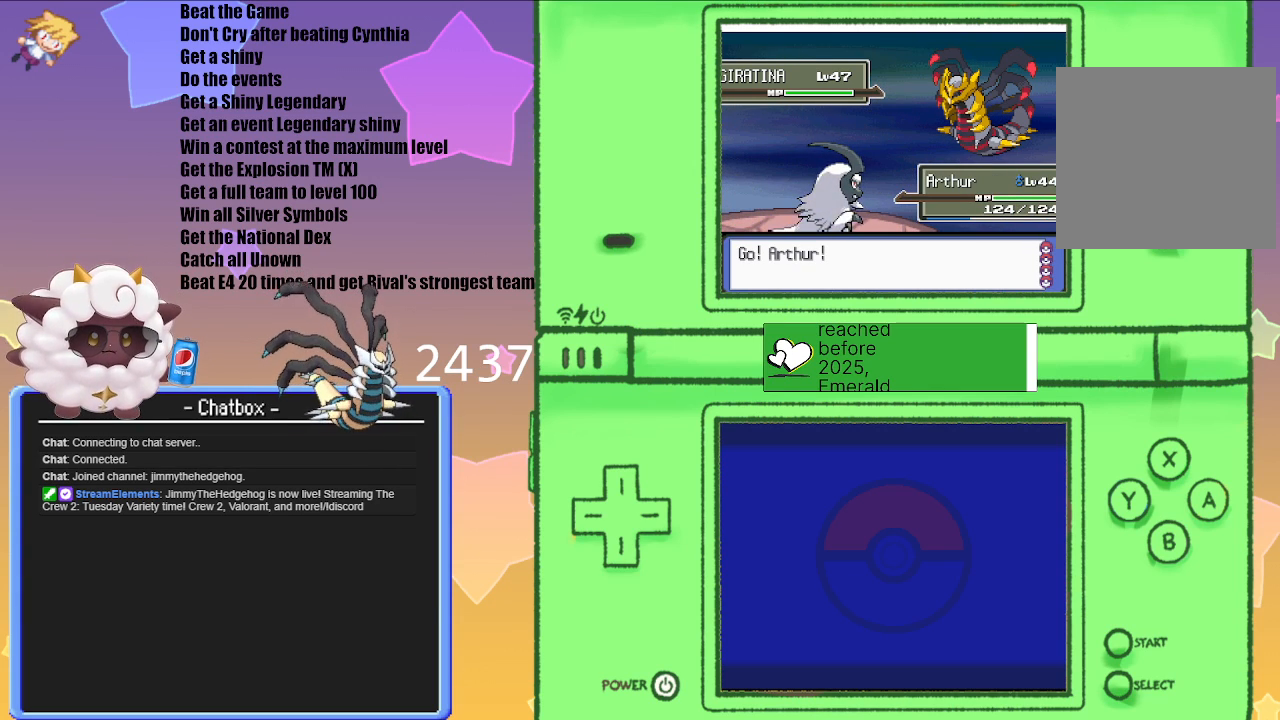
{"buttons": [], "left_stick": "center", "right_stick": "center", "events": []}
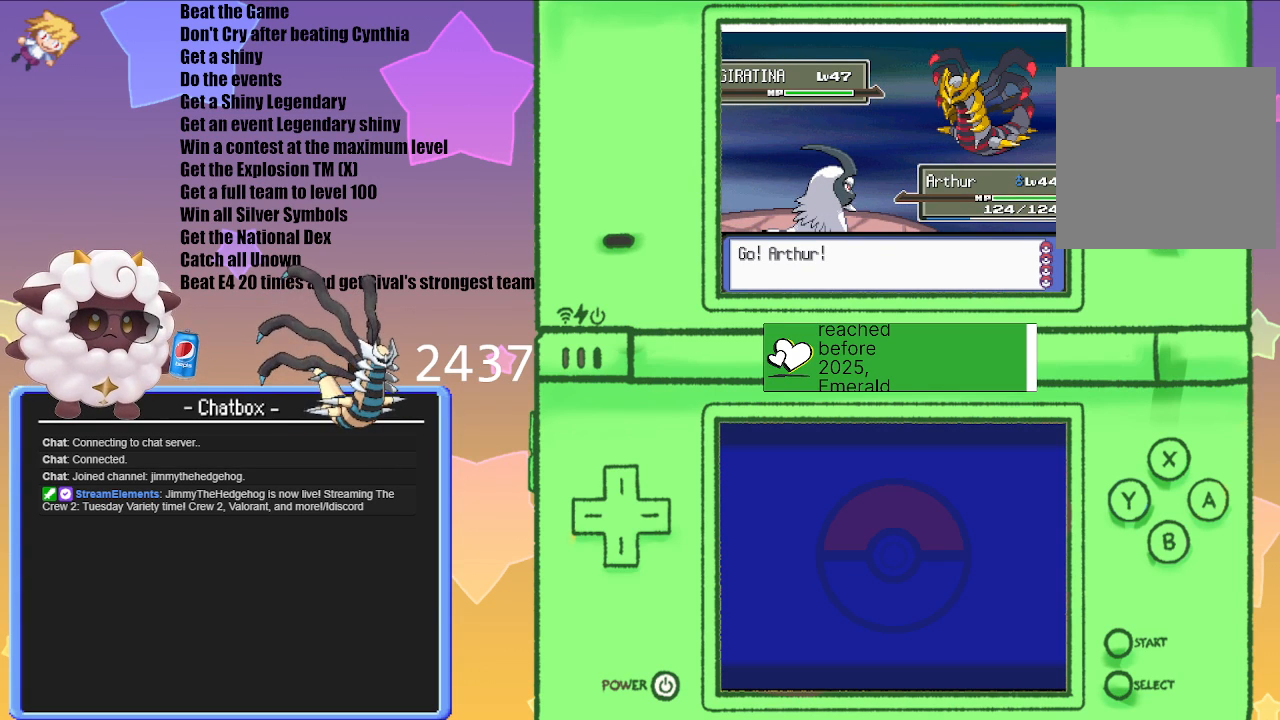
{"buttons": [], "left_stick": "center", "right_stick": "center", "events": []}
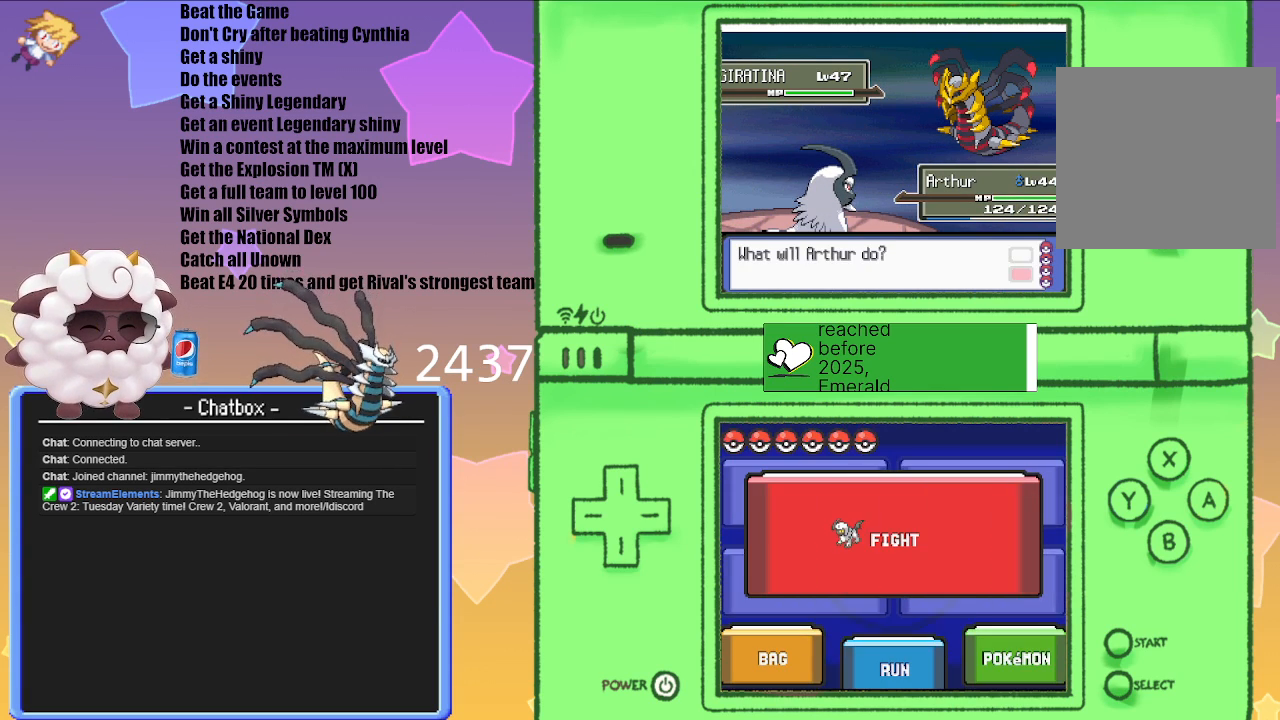
{"buttons": [], "left_stick": "center", "right_stick": "center", "events": []}
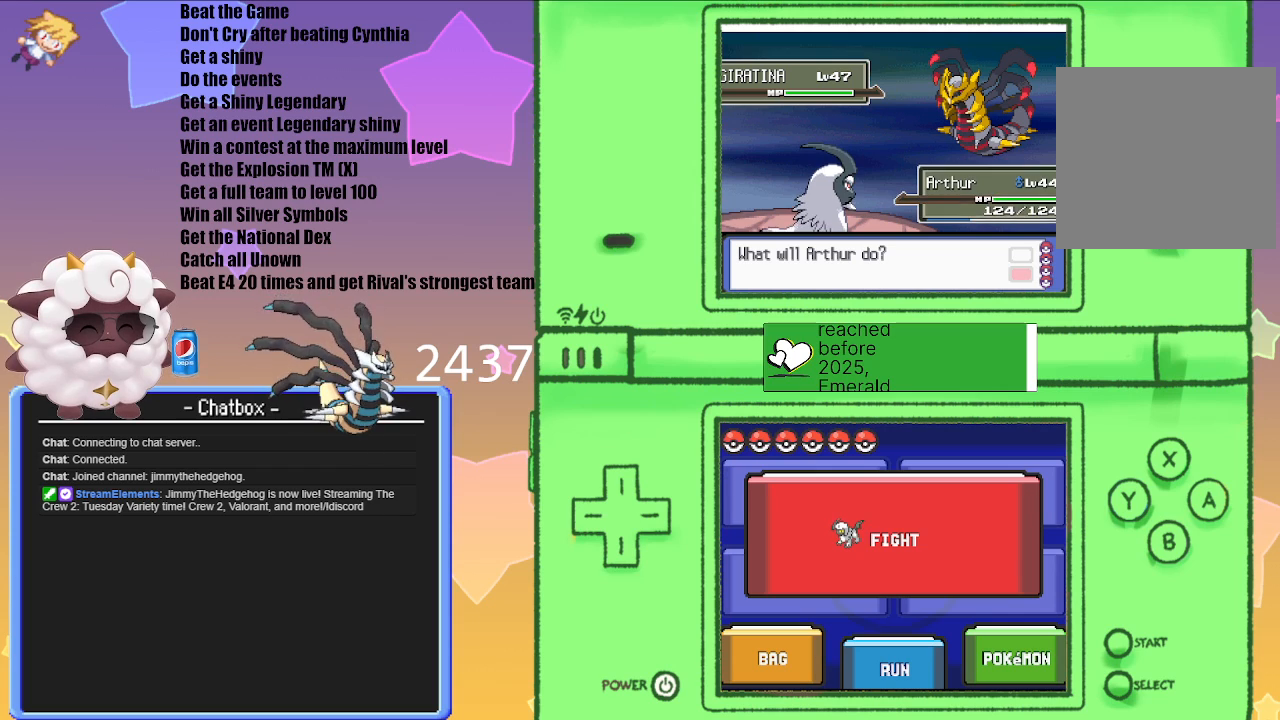
{"buttons": [], "left_stick": "center", "right_stick": "center", "events": []}
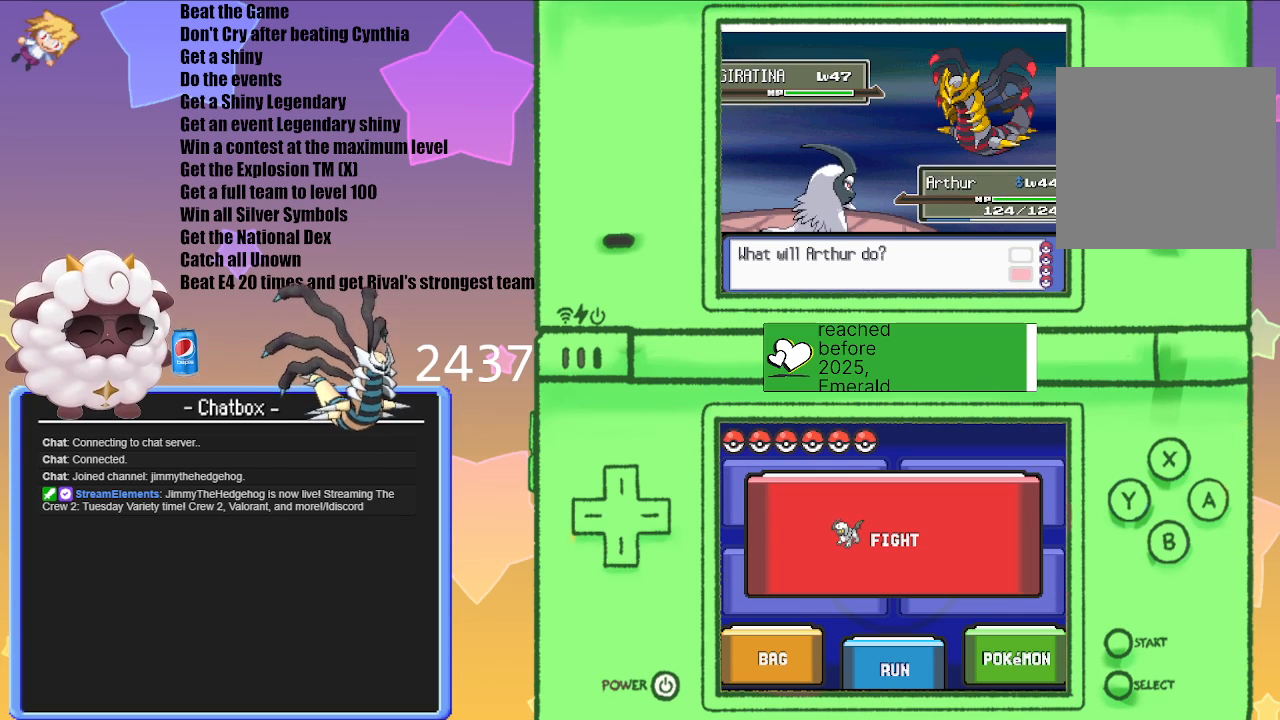
{"buttons": [], "left_stick": "center", "right_stick": "center", "events": []}
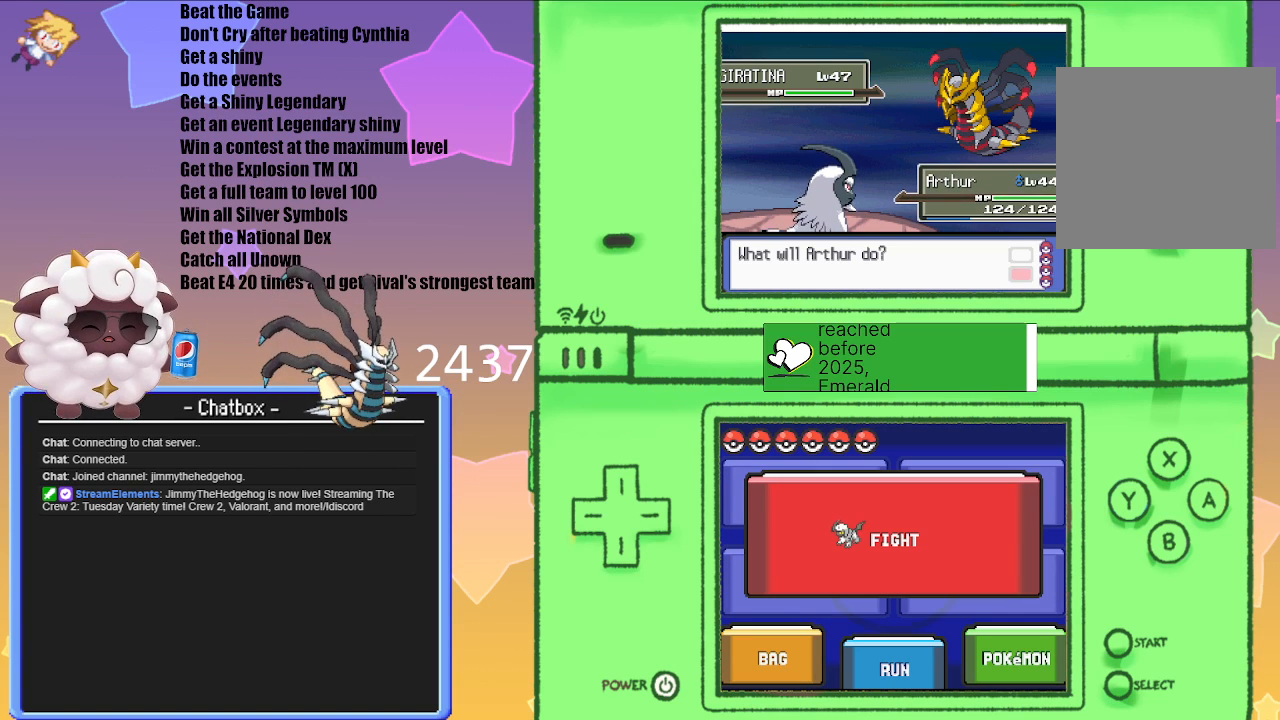
{"buttons": ["L1"], "left_stick": "center", "right_stick": "center", "events": [[433, "L1", "down"]]}
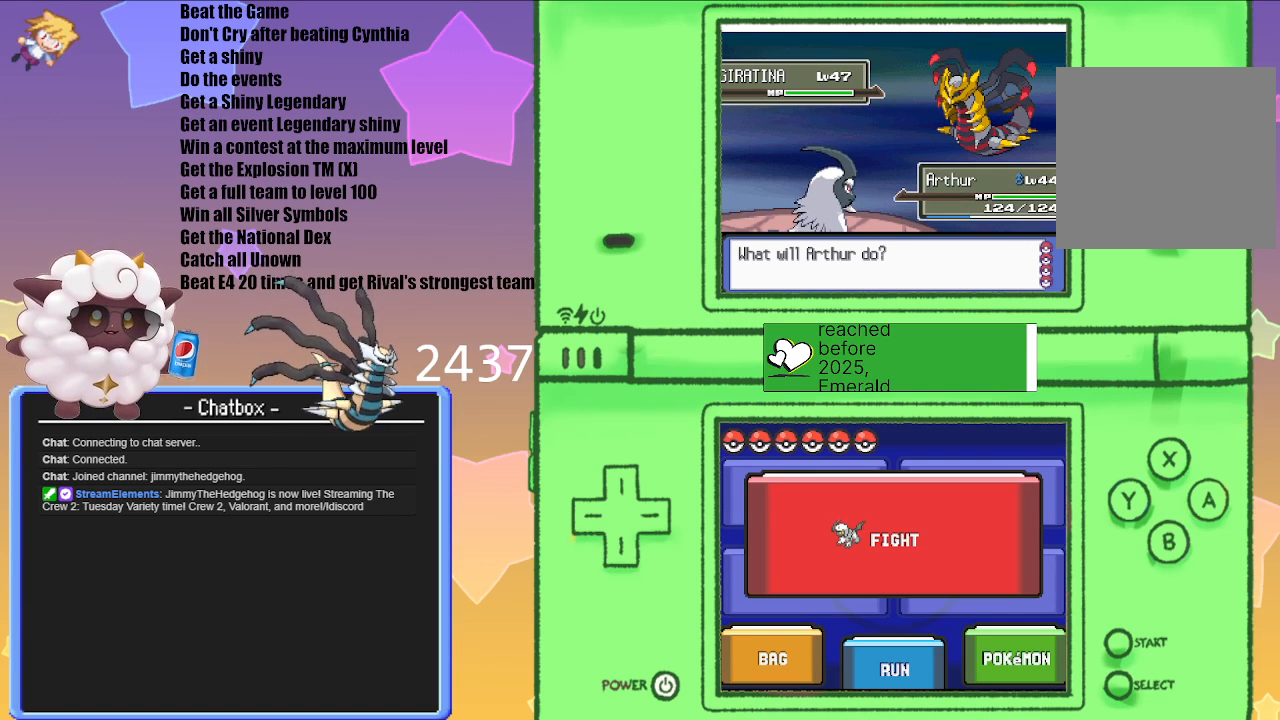
{"buttons": [], "left_stick": "center", "right_stick": "center", "events": [[33, "R1", "down"], [100, "START", "down"], [217, "L1", "up"], [217, "R1", "up"], [233, "START", "up"]]}